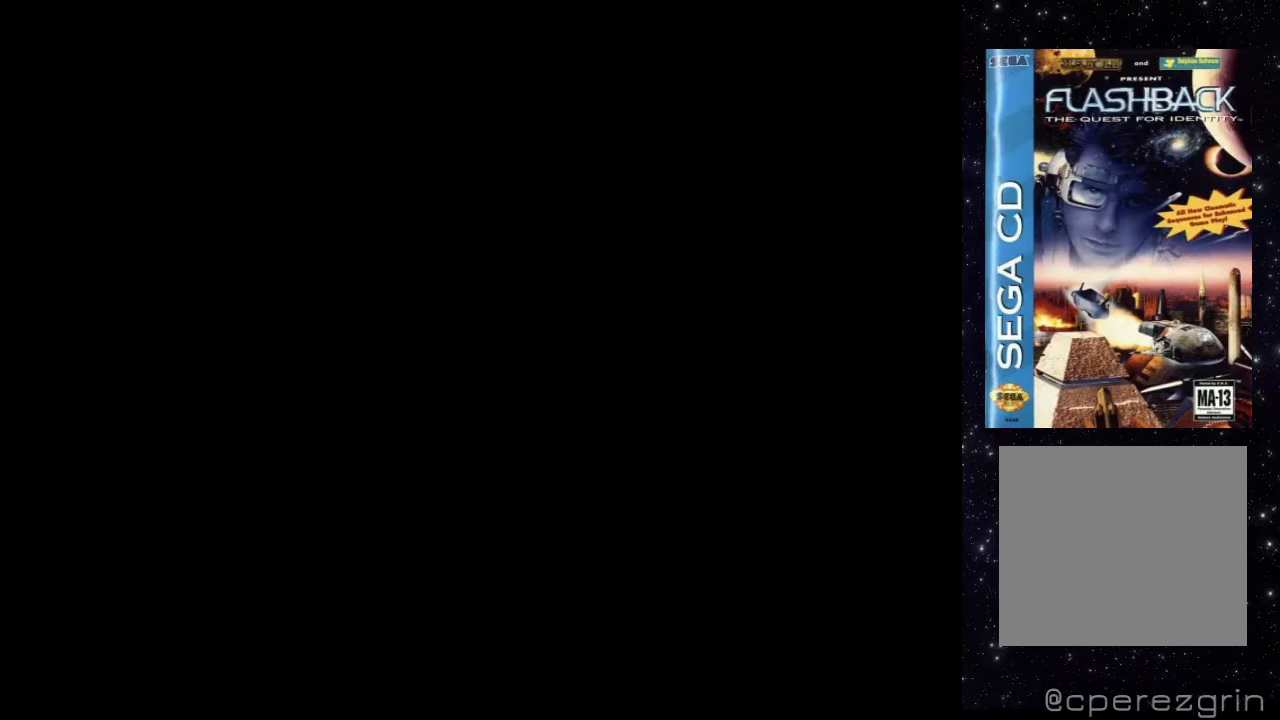
Gameplay with a controller (Xbox layout); each line is a JSON object with the inputs held at the frame after it. "events" lists button and stick changes between this image and that frame as [ms after this image, input, new state], when the widget could be followed in between. Not read: L3 R3 left_stick right_stick.
{"buttons": [], "events": []}
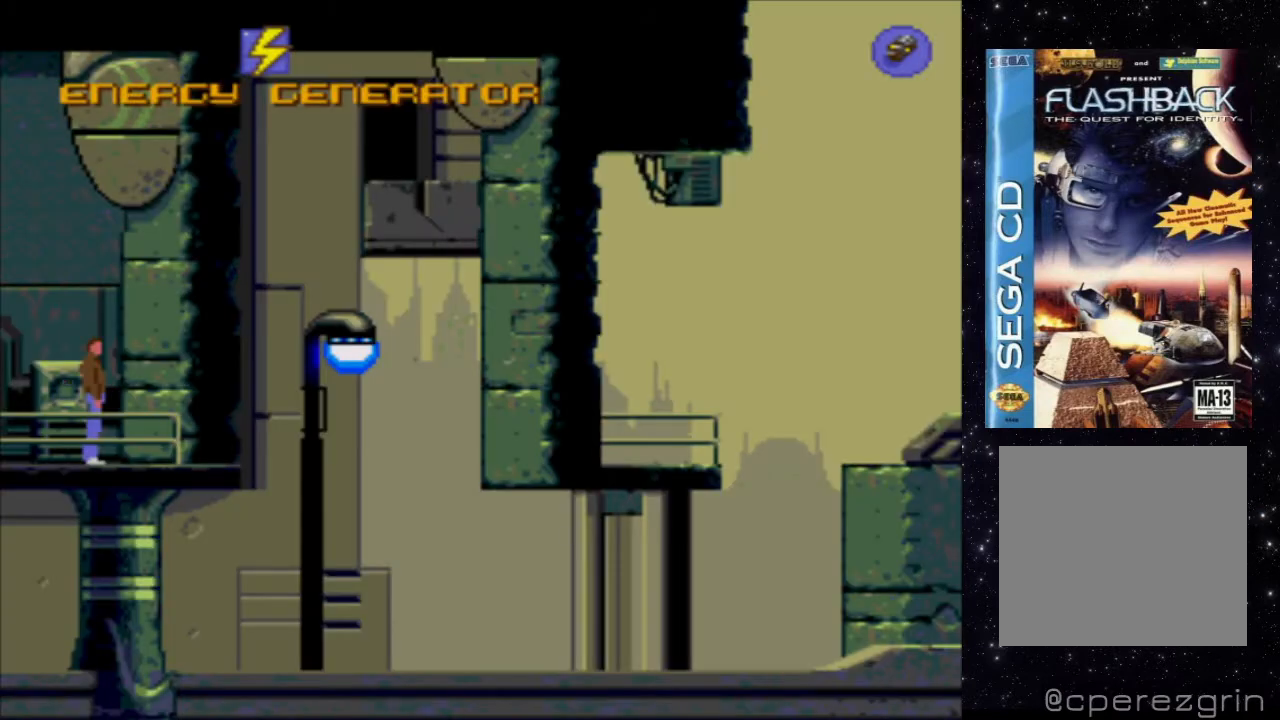
{"buttons": ["DPAD_LEFT"], "events": [[220, "DPAD_LEFT", "down"]]}
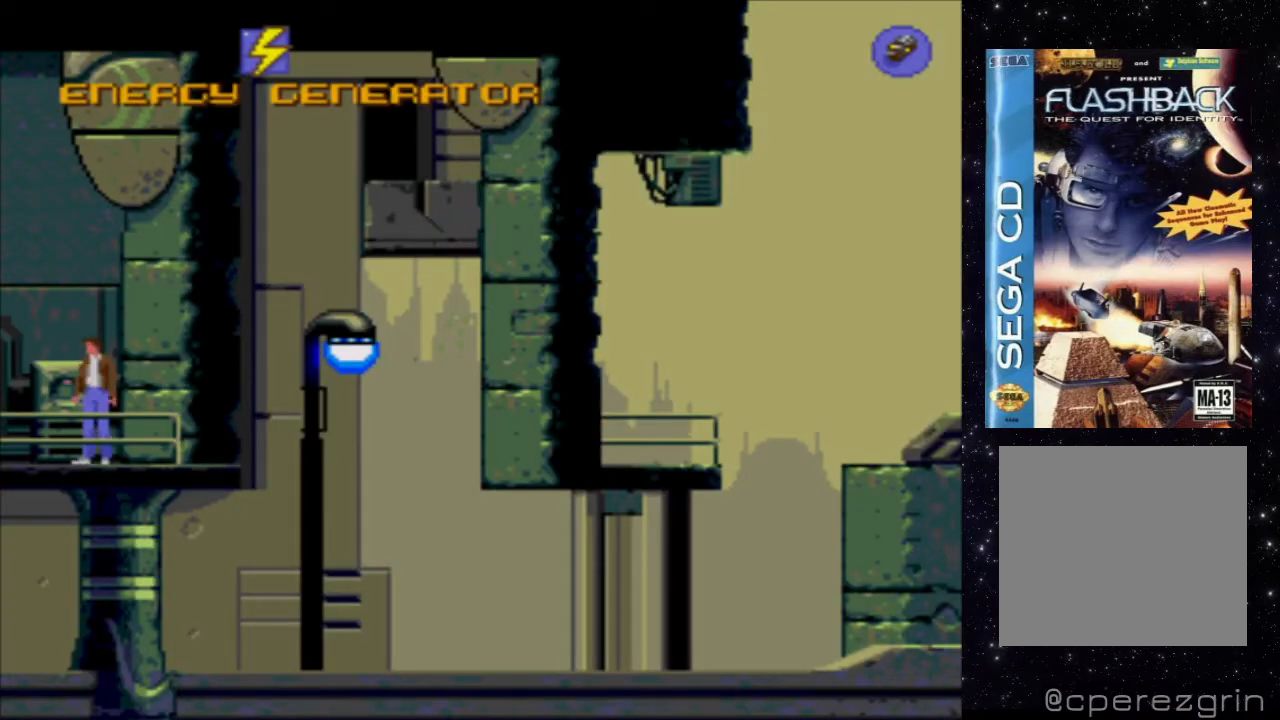
{"buttons": ["DPAD_LEFT"], "events": []}
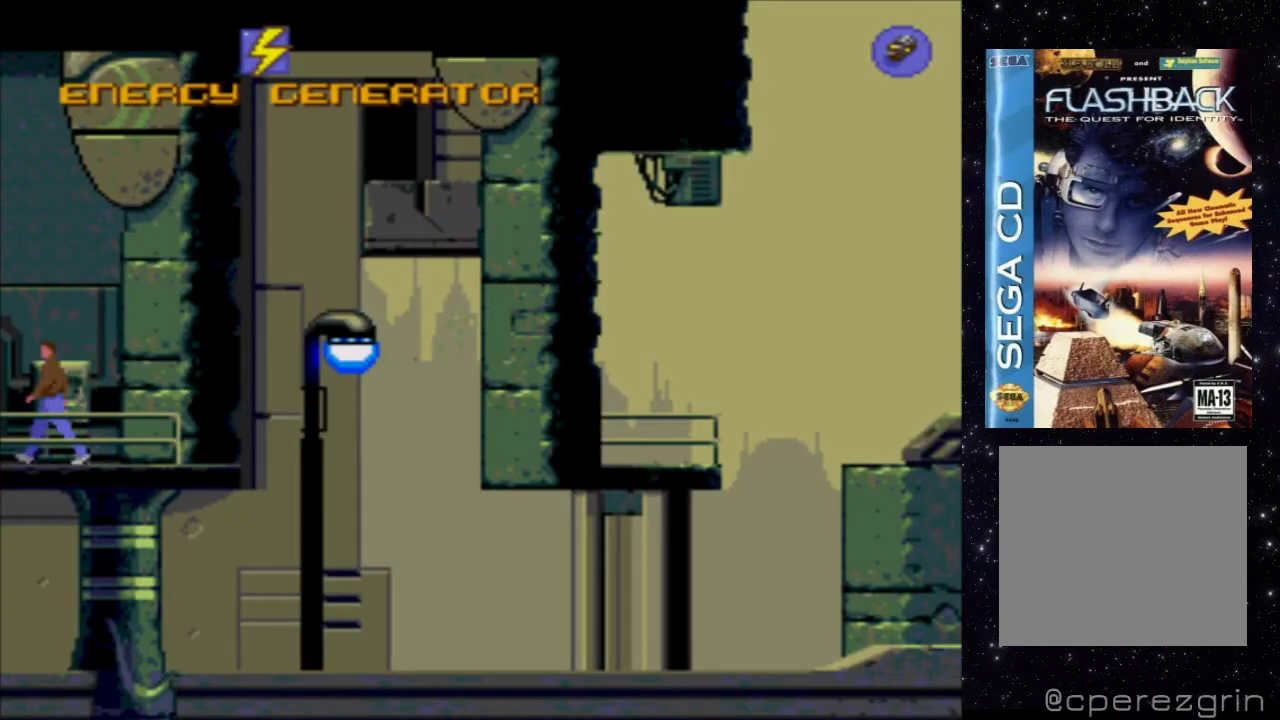
{"buttons": ["DPAD_LEFT"], "events": []}
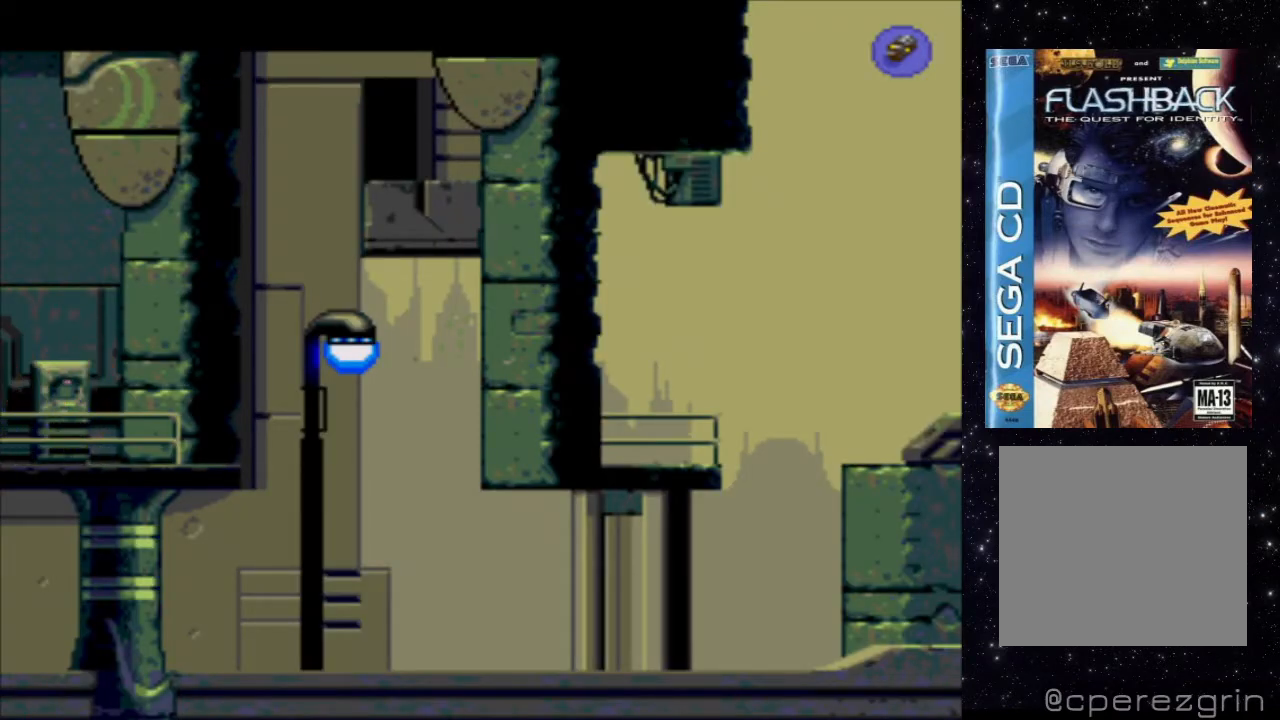
{"buttons": [], "events": [[420, "DPAD_LEFT", "up"]]}
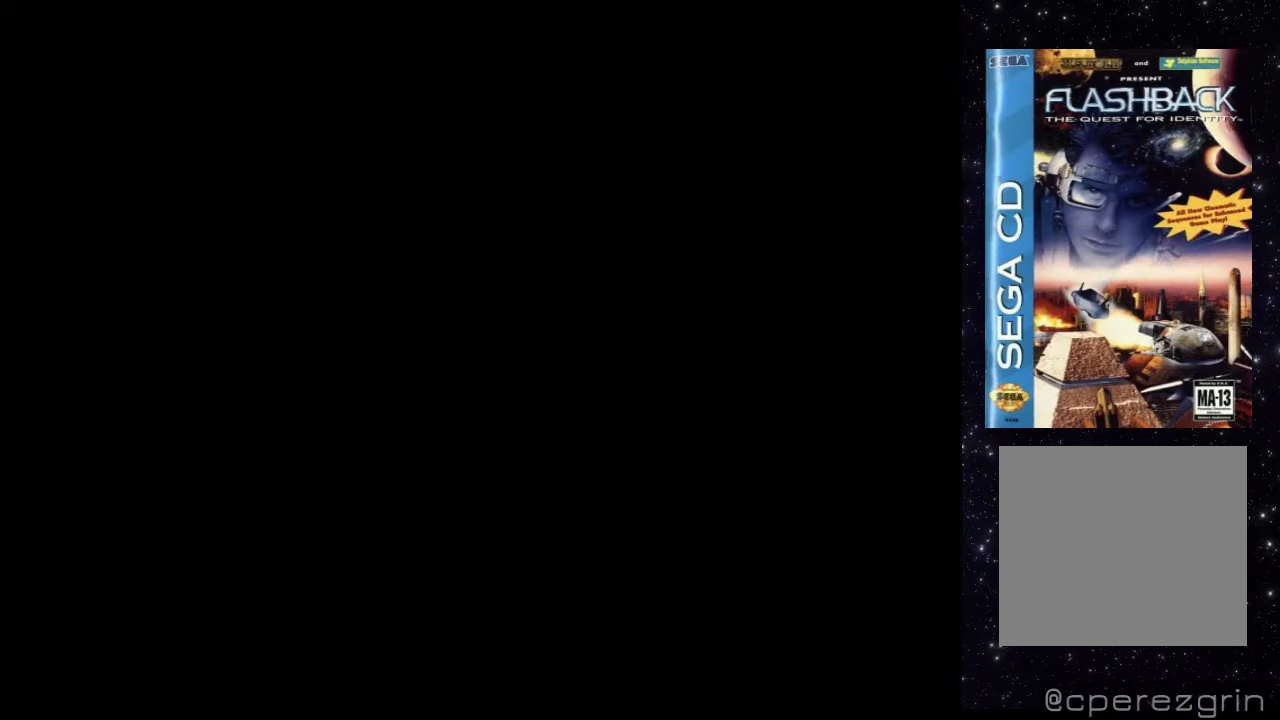
{"buttons": [], "events": []}
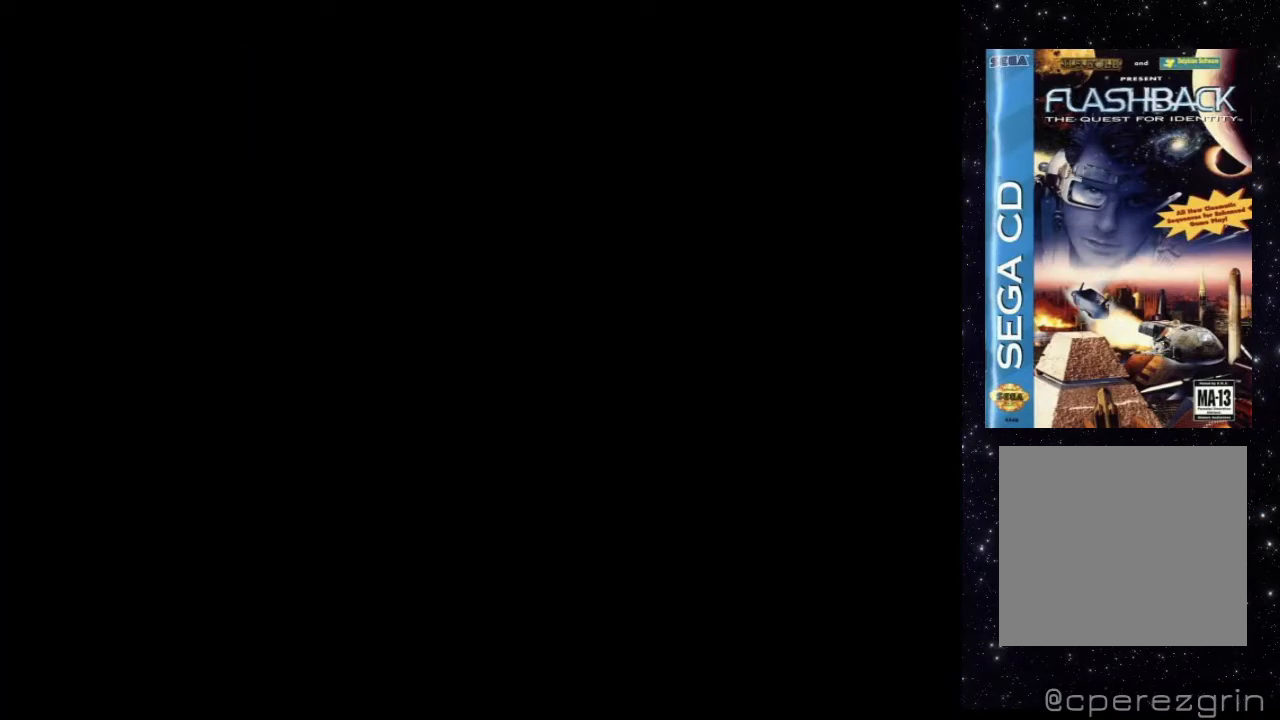
{"buttons": [], "events": []}
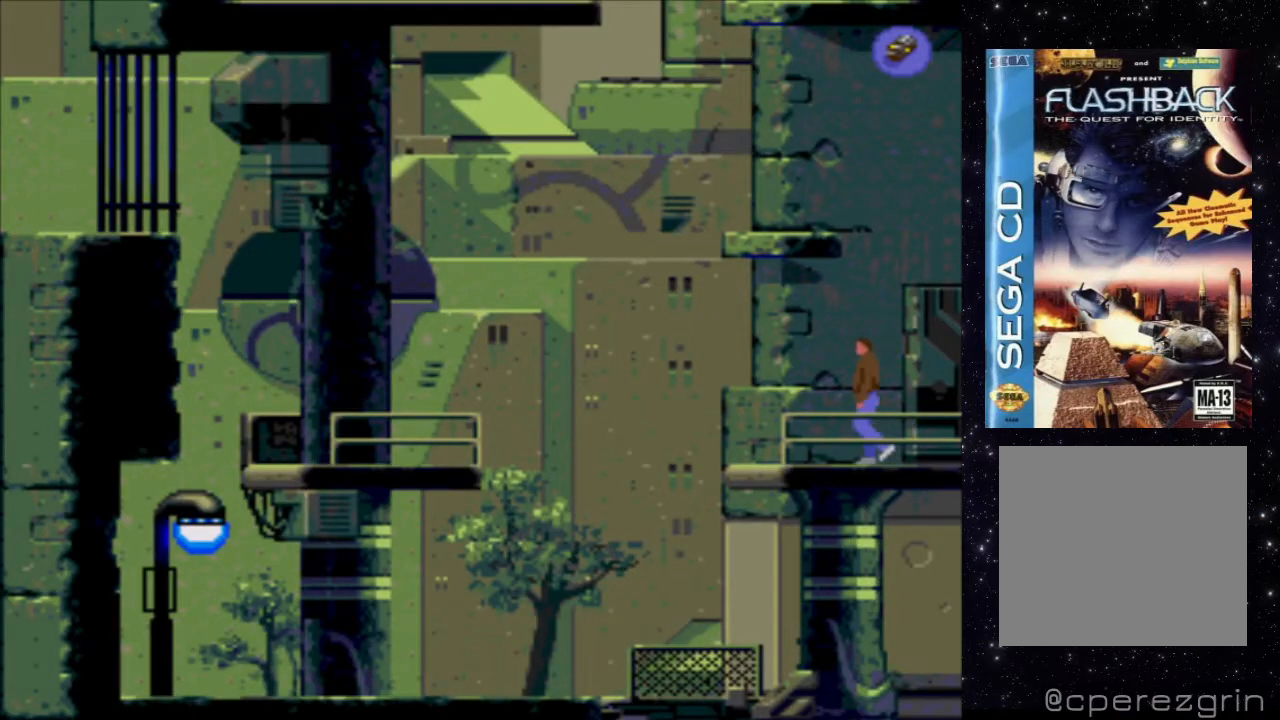
{"buttons": [], "events": [[20, "START", "down"], [260, "START", "up"]]}
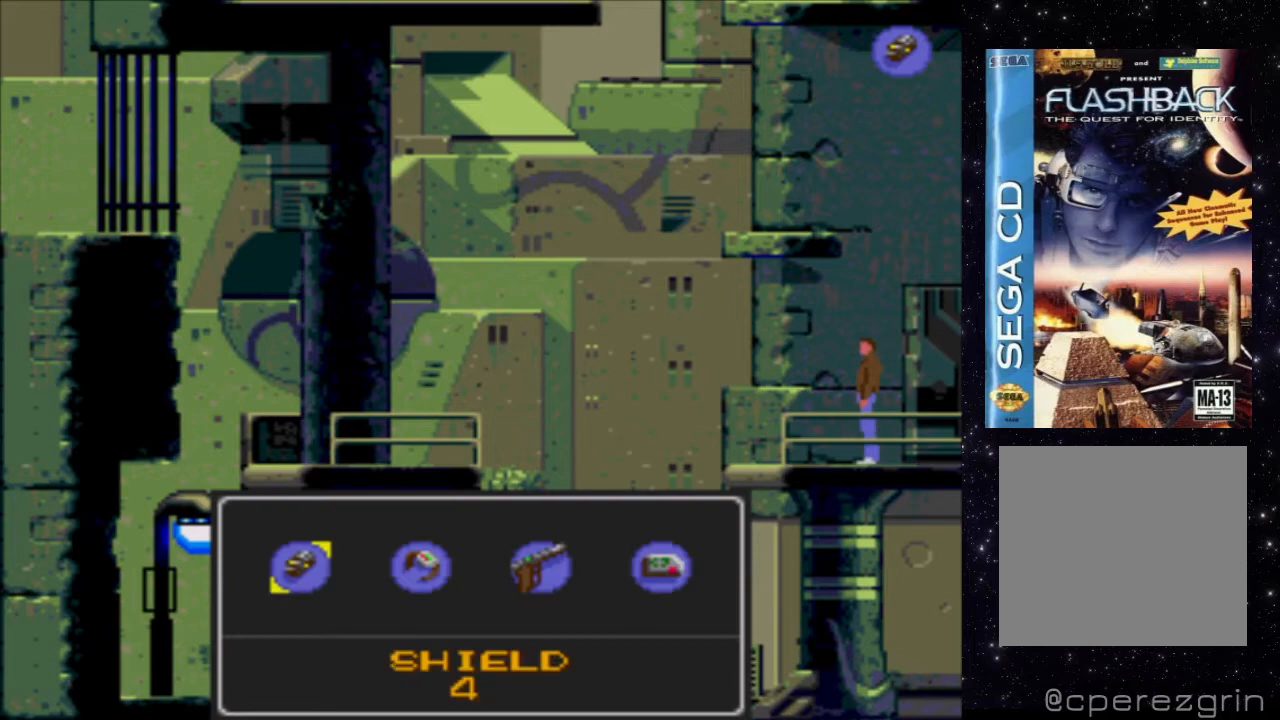
{"buttons": [], "events": [[180, "DPAD_RIGHT", "down"], [340, "DPAD_RIGHT", "up"]]}
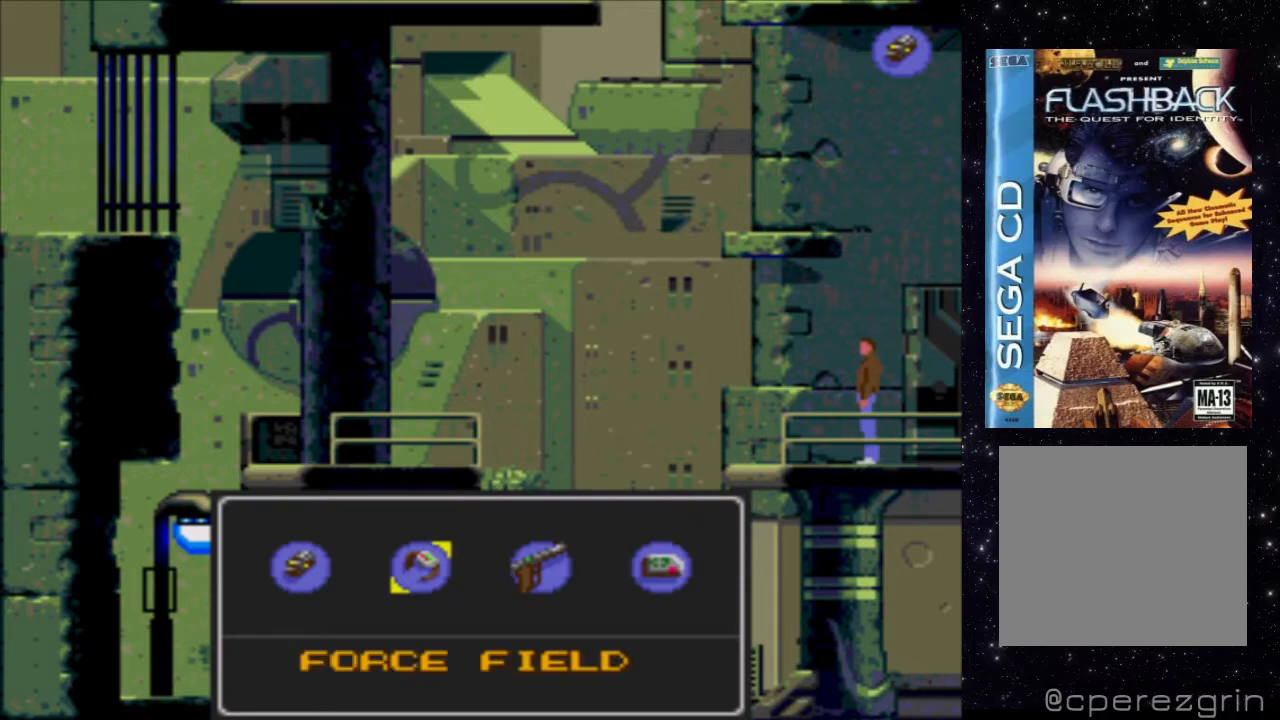
{"buttons": [], "events": [[360, "START", "down"], [500, "START", "up"]]}
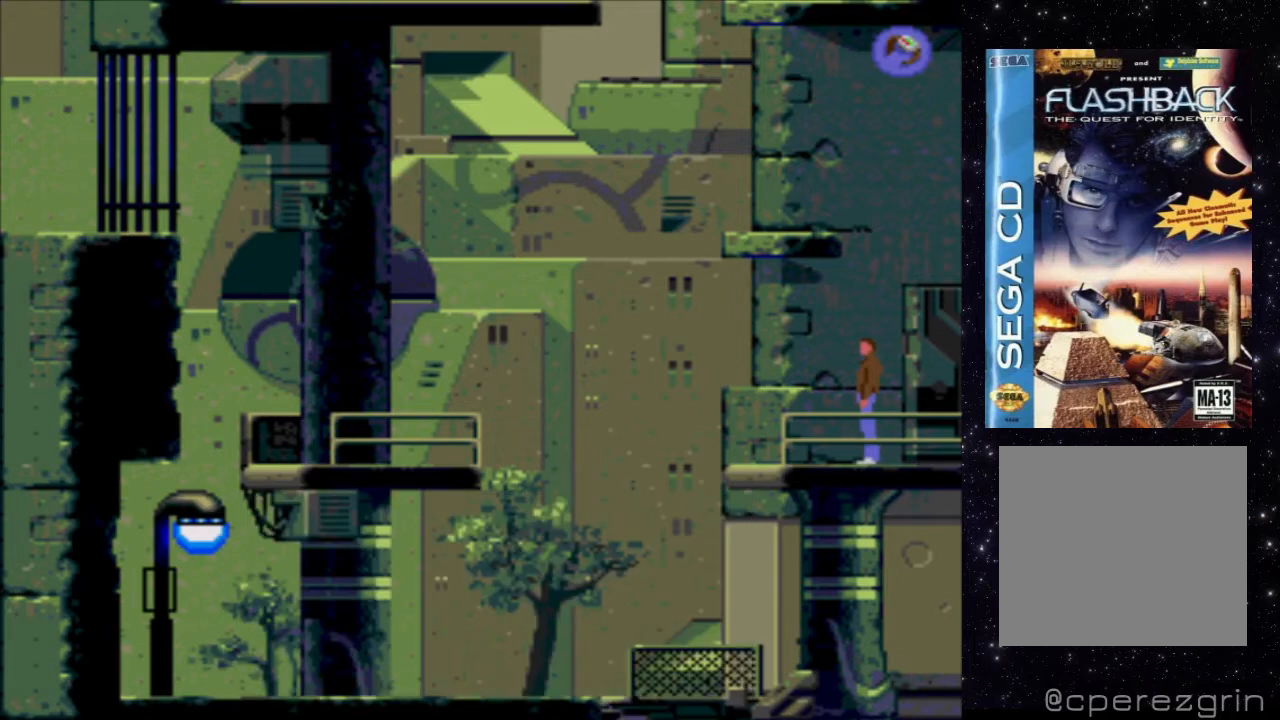
{"buttons": ["DPAD_LEFT"], "events": [[240, "DPAD_LEFT", "down"]]}
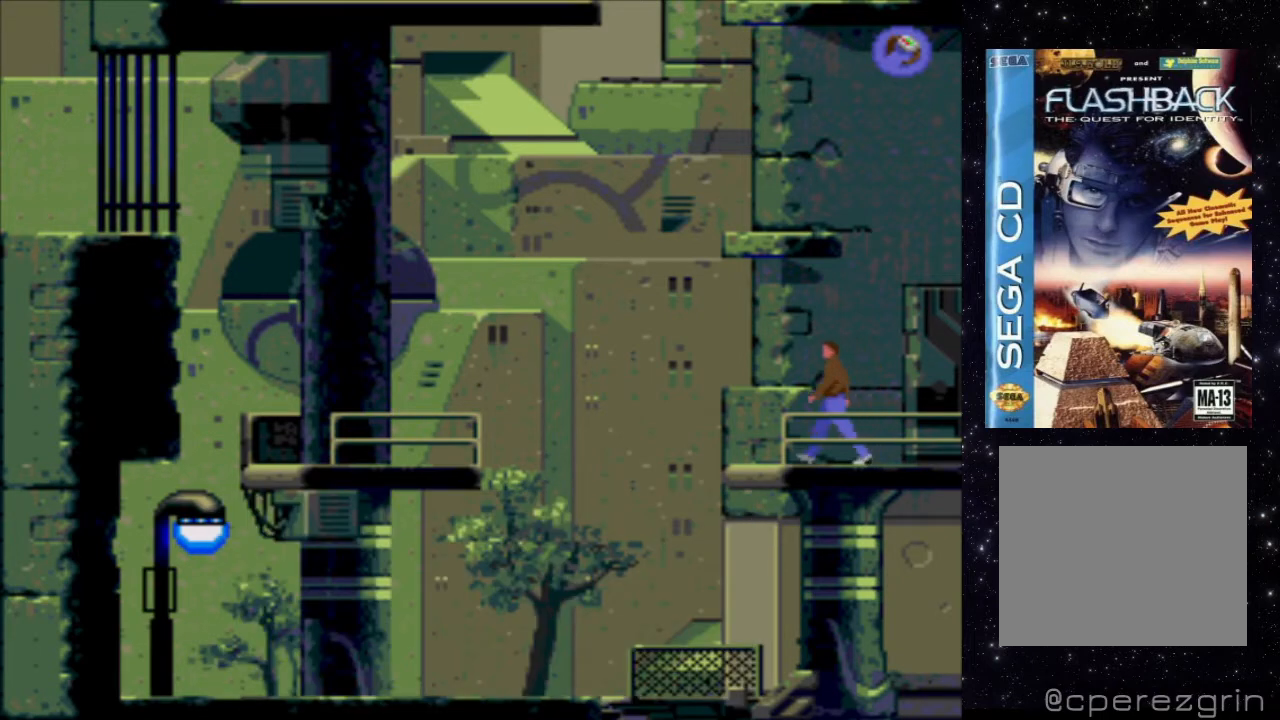
{"buttons": ["DPAD_LEFT"], "events": []}
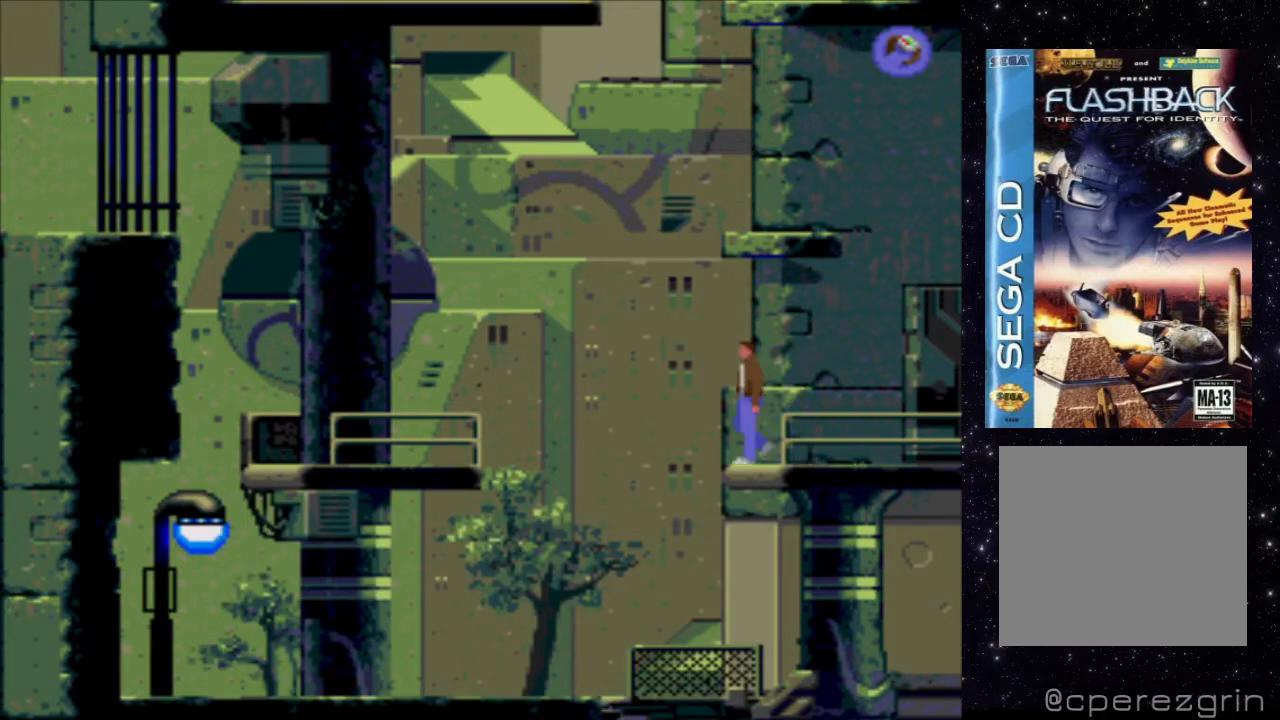
{"buttons": [], "events": [[140, "DPAD_LEFT", "up"]]}
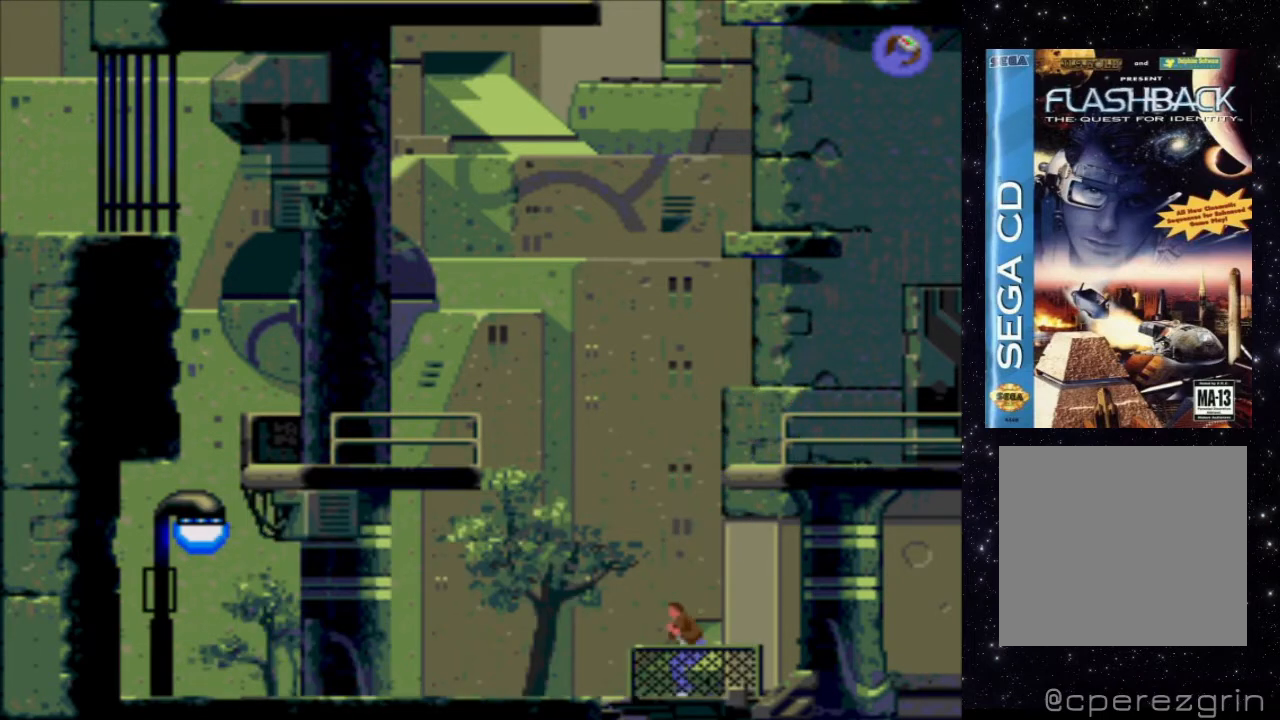
{"buttons": ["DPAD_RIGHT"], "events": [[440, "DPAD_RIGHT", "down"]]}
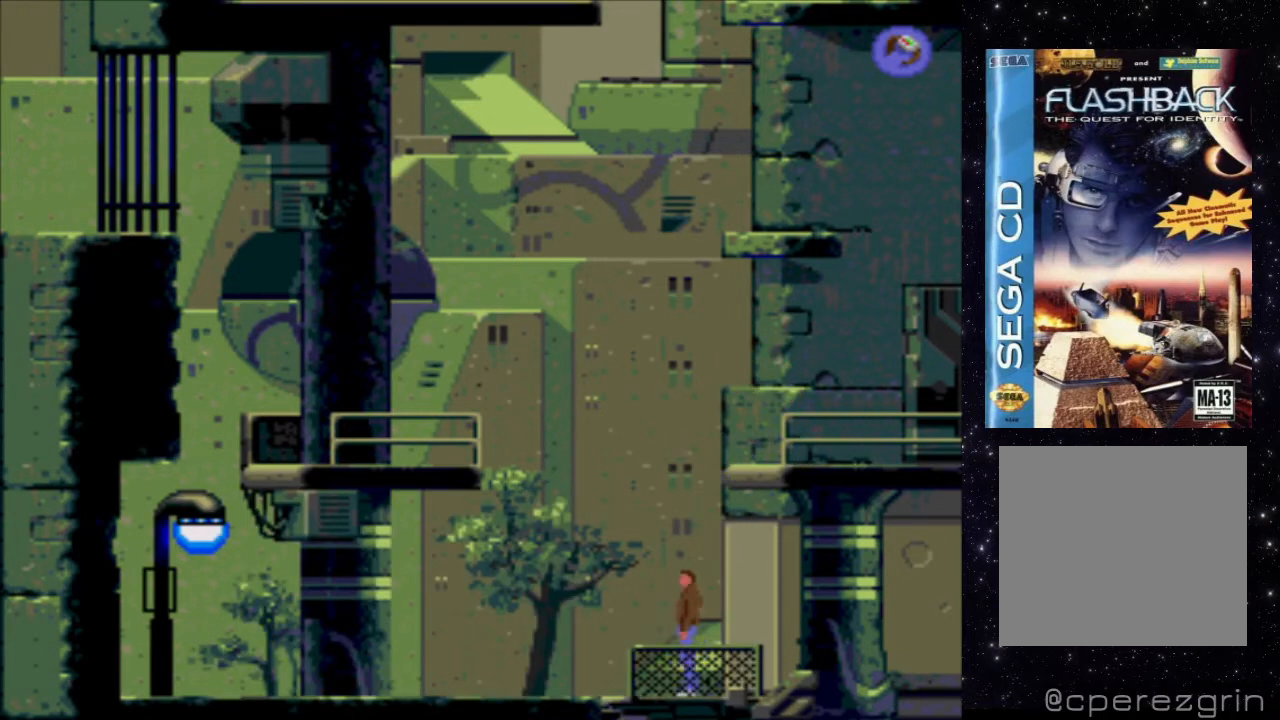
{"buttons": ["X", "DPAD_RIGHT"], "events": [[160, "X", "down"]]}
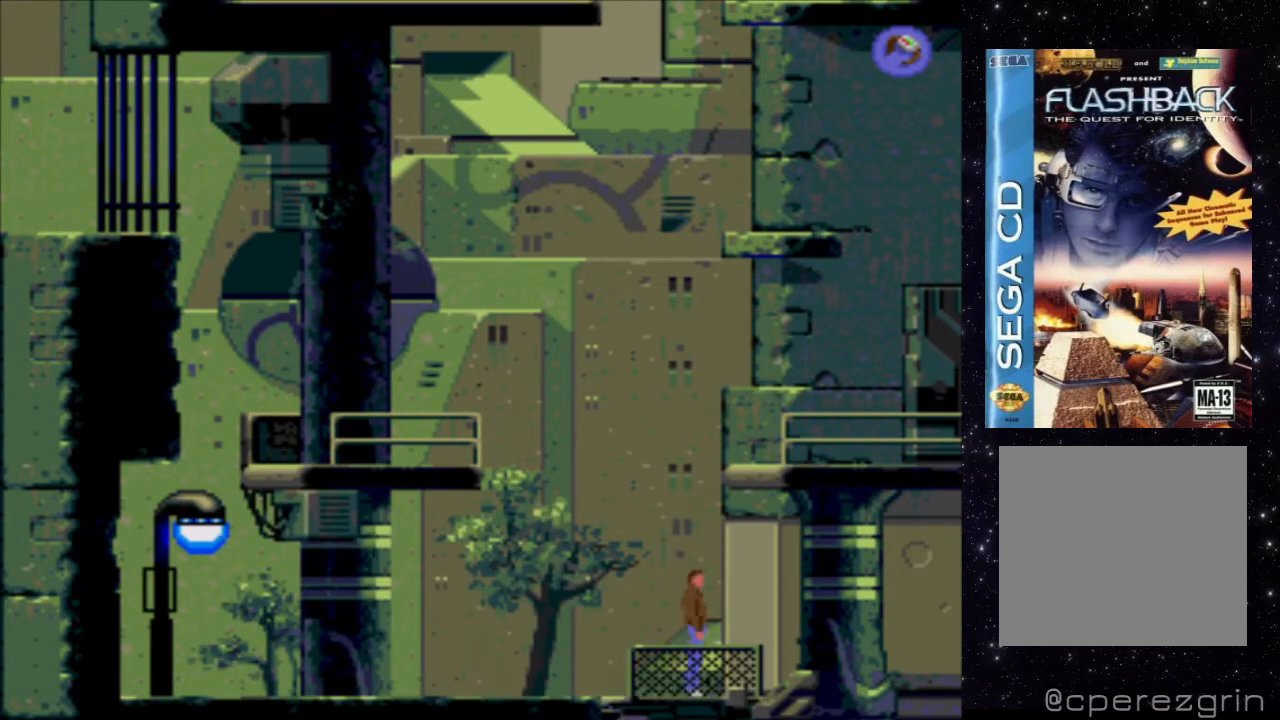
{"buttons": ["X", "DPAD_RIGHT"], "events": []}
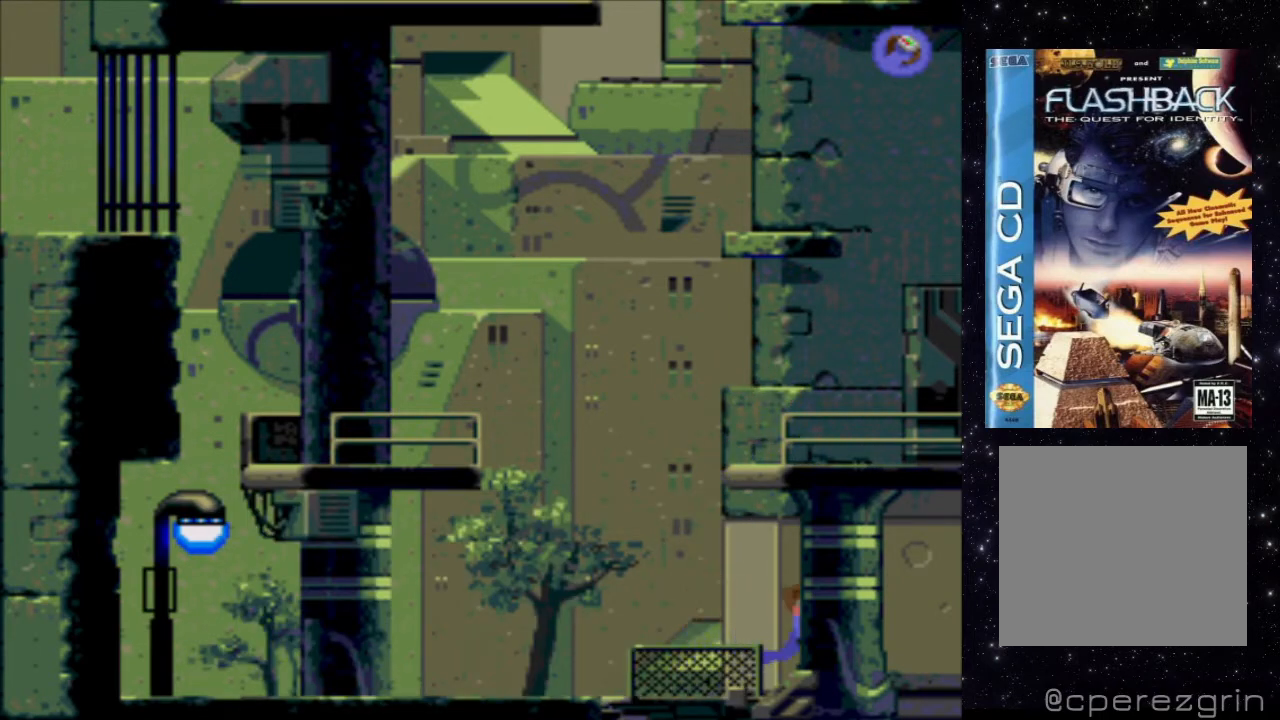
{"buttons": ["X", "DPAD_RIGHT"], "events": []}
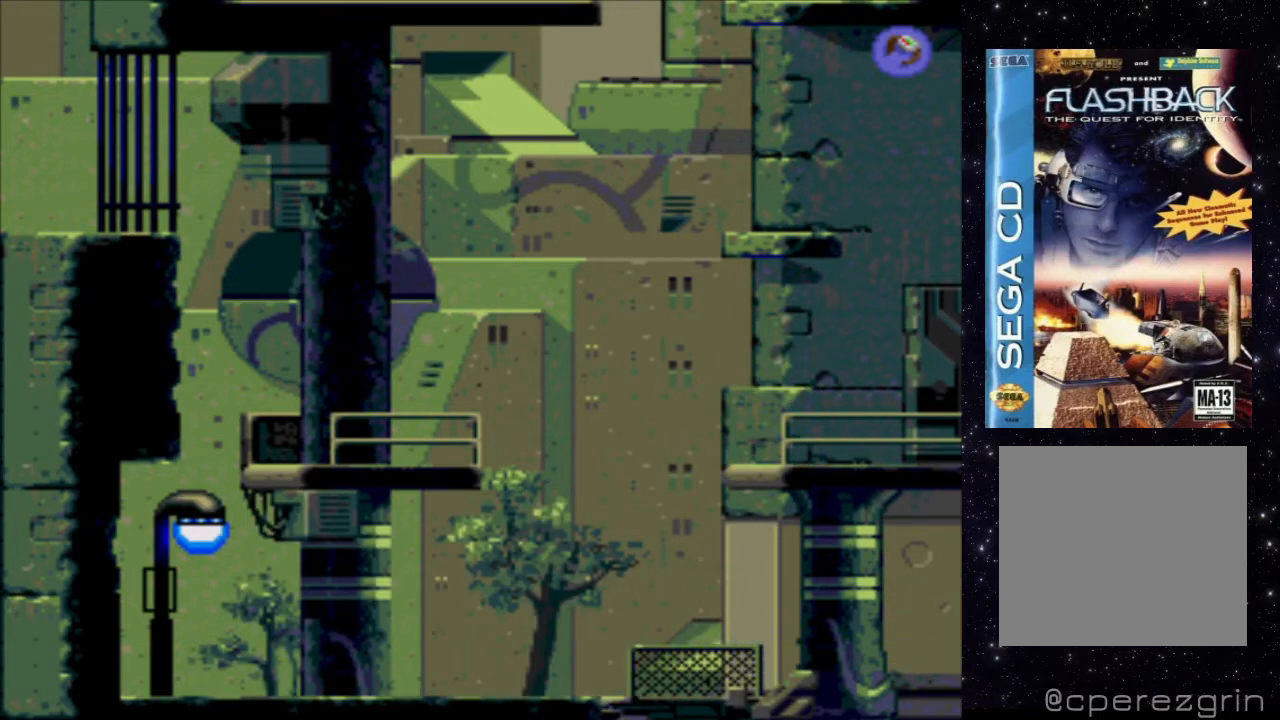
{"buttons": ["X", "DPAD_RIGHT"], "events": []}
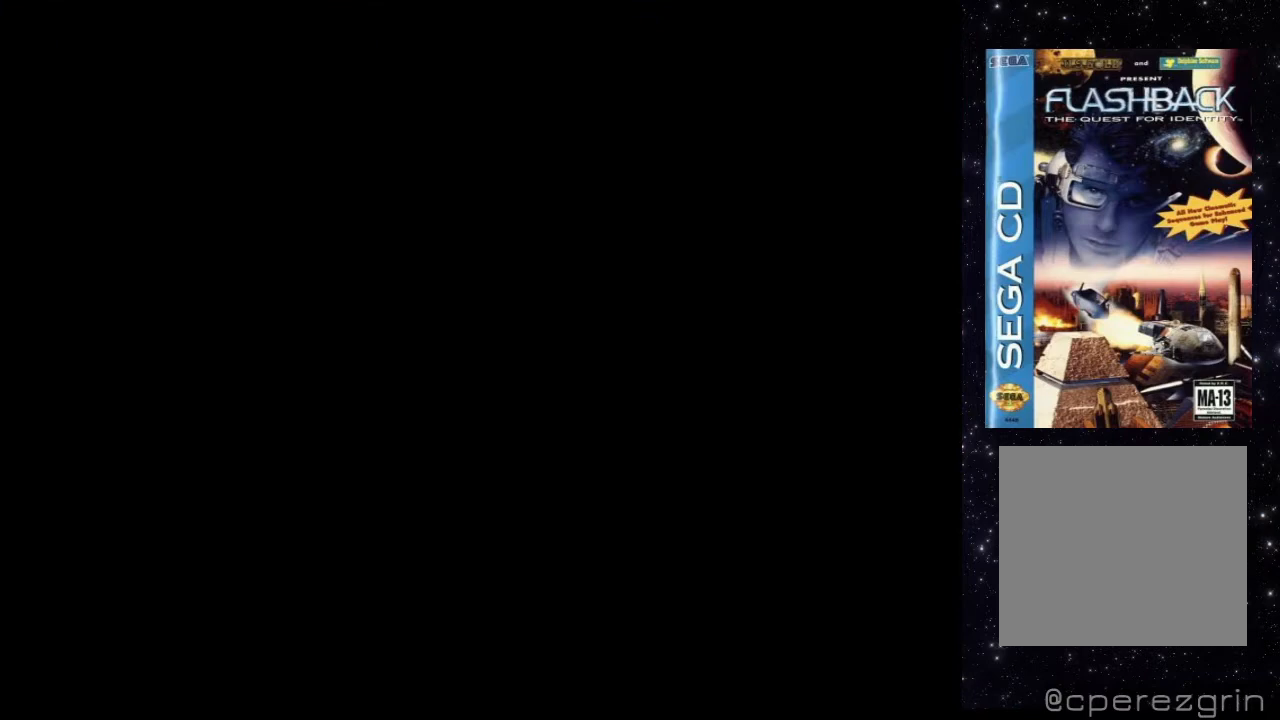
{"buttons": ["X", "DPAD_RIGHT"], "events": []}
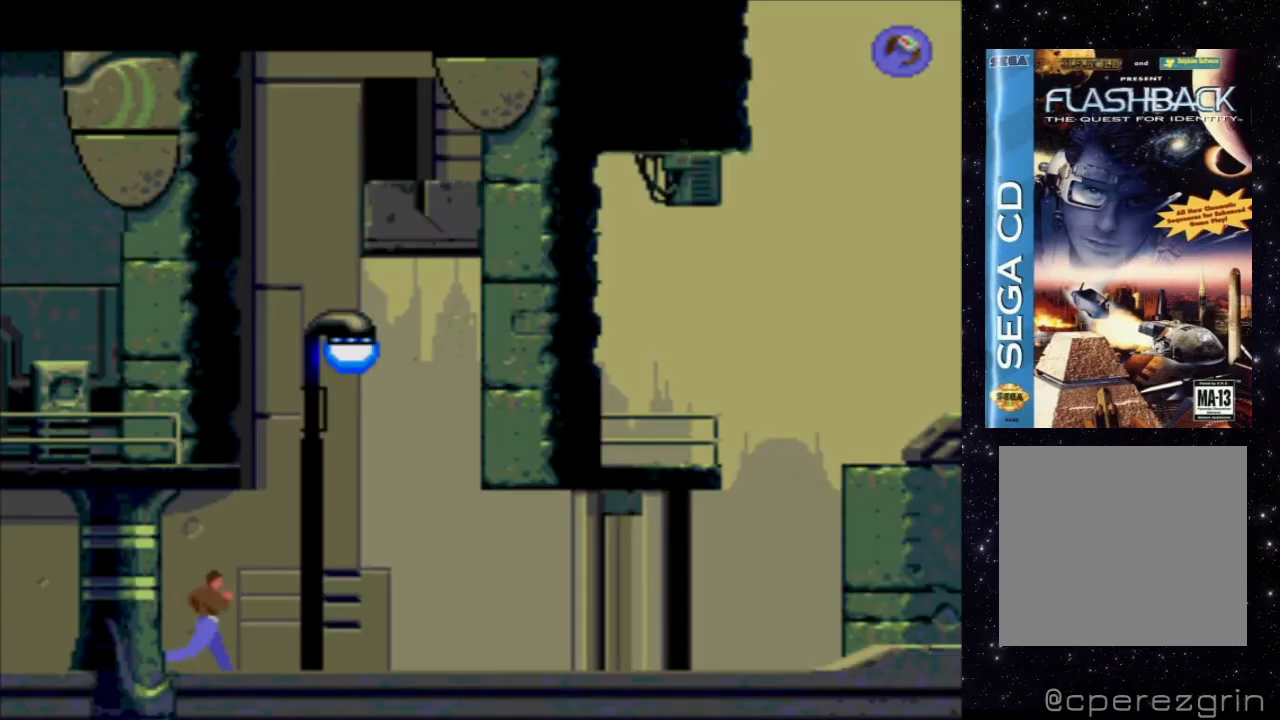
{"buttons": ["X", "DPAD_RIGHT"], "events": []}
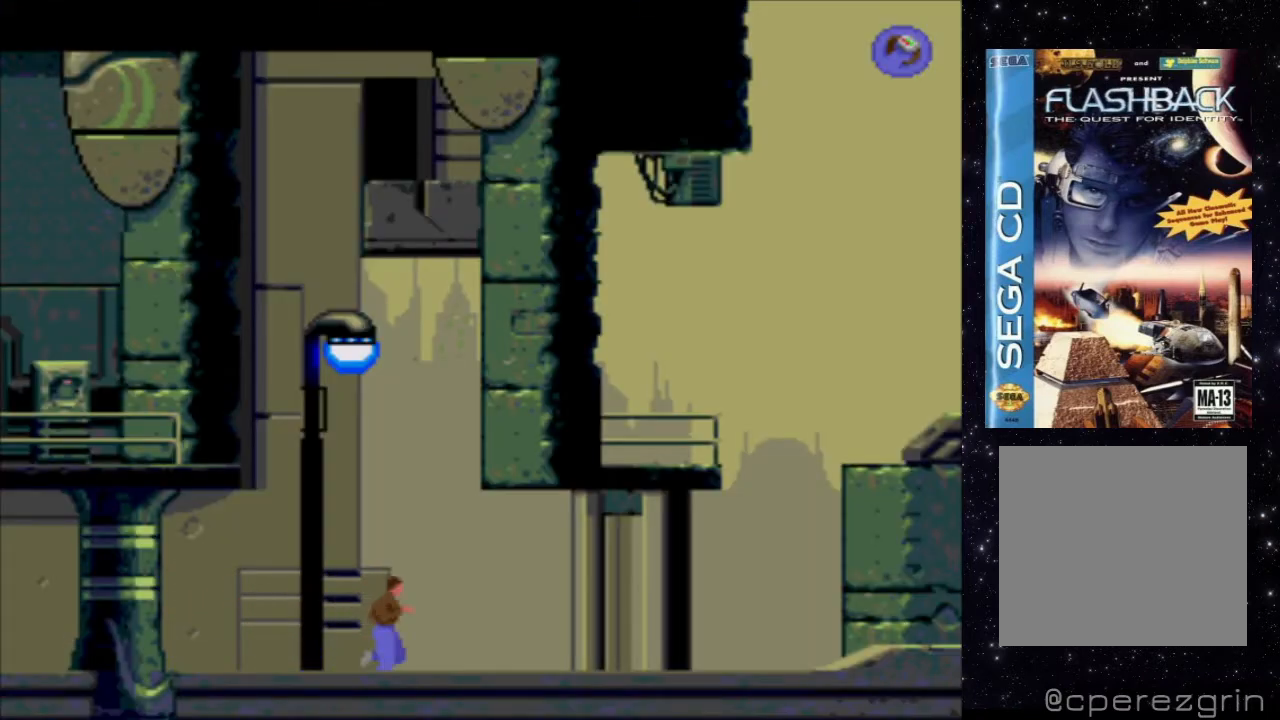
{"buttons": ["X", "DPAD_RIGHT"], "events": []}
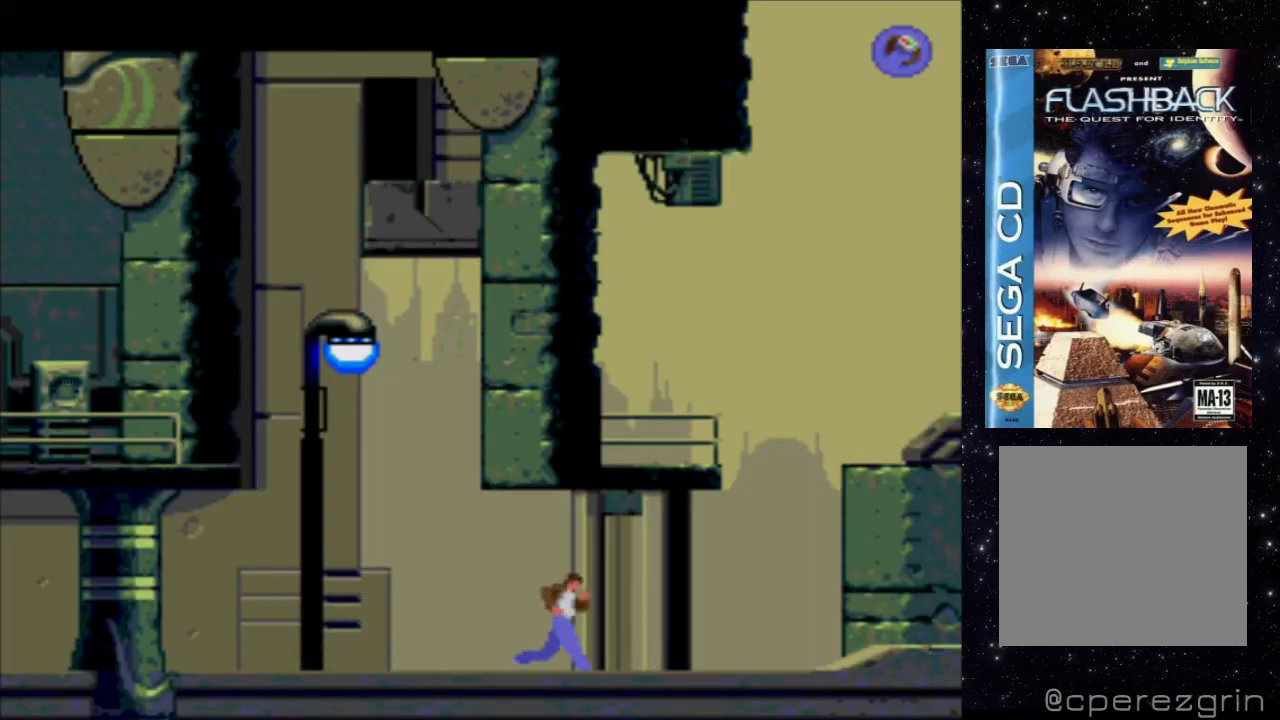
{"buttons": ["X", "DPAD_RIGHT"], "events": []}
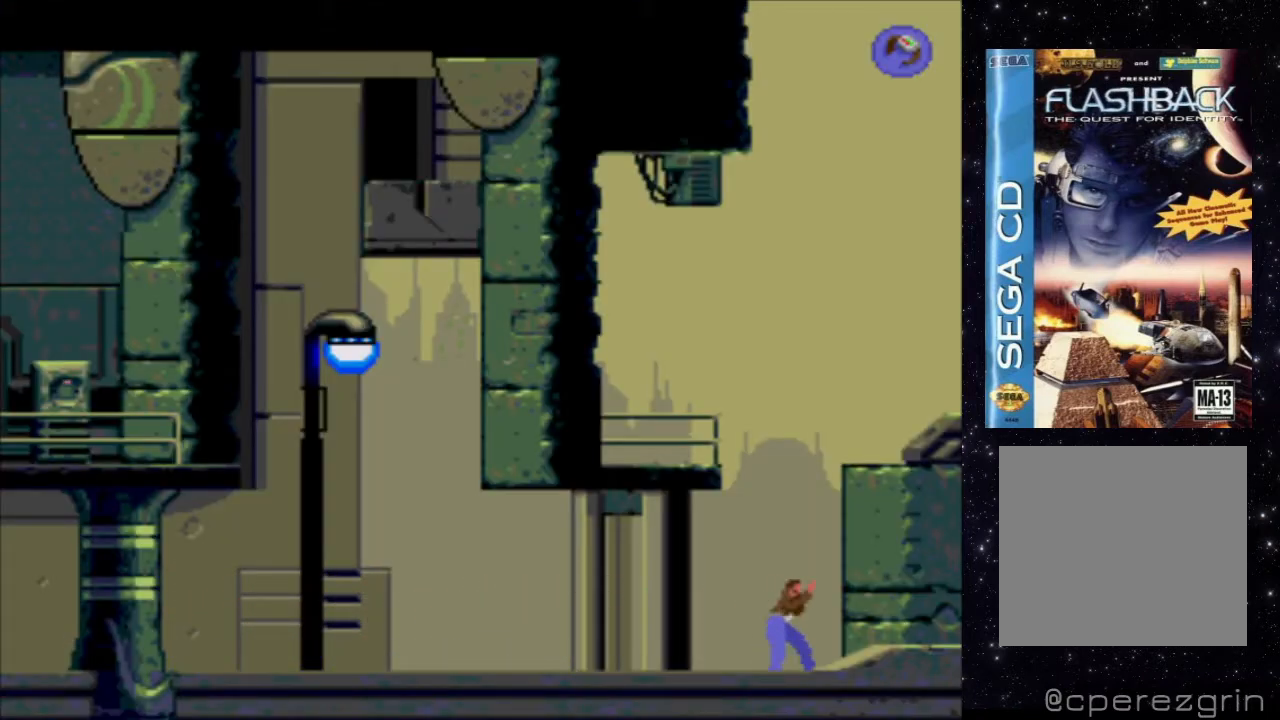
{"buttons": ["DPAD_RIGHT"], "events": [[320, "X", "up"]]}
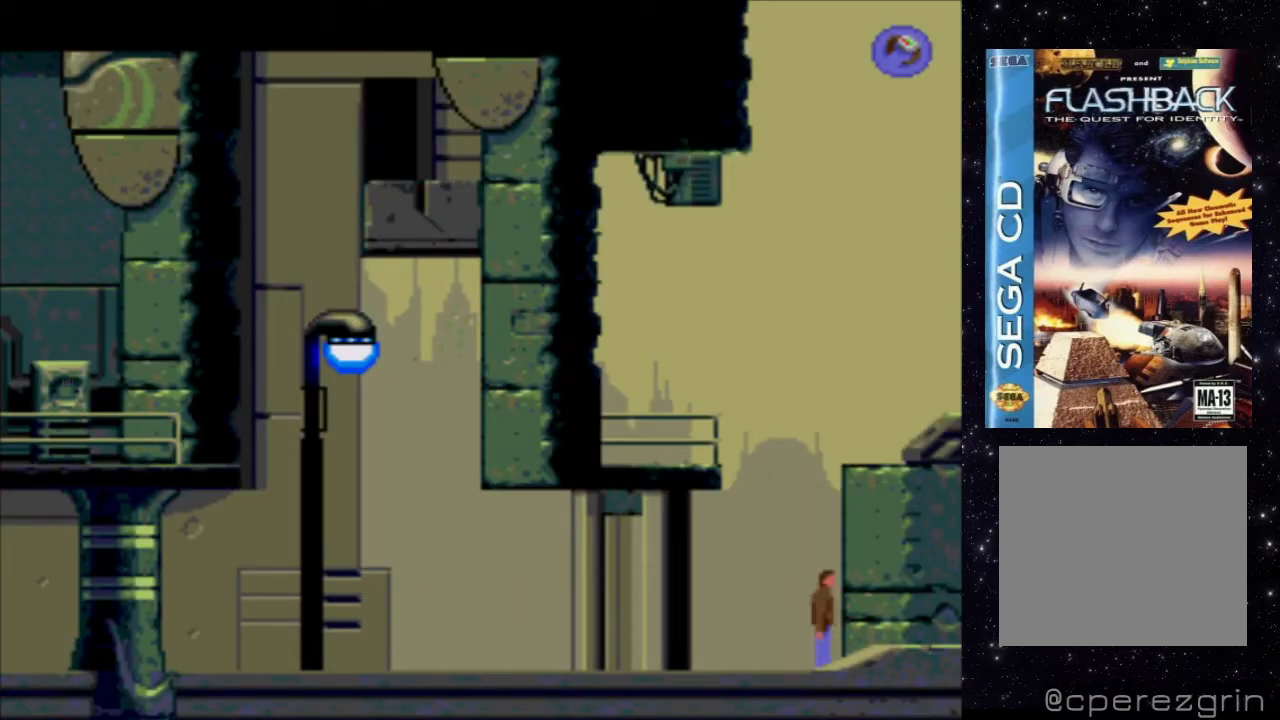
{"buttons": [], "events": [[460, "DPAD_RIGHT", "up"]]}
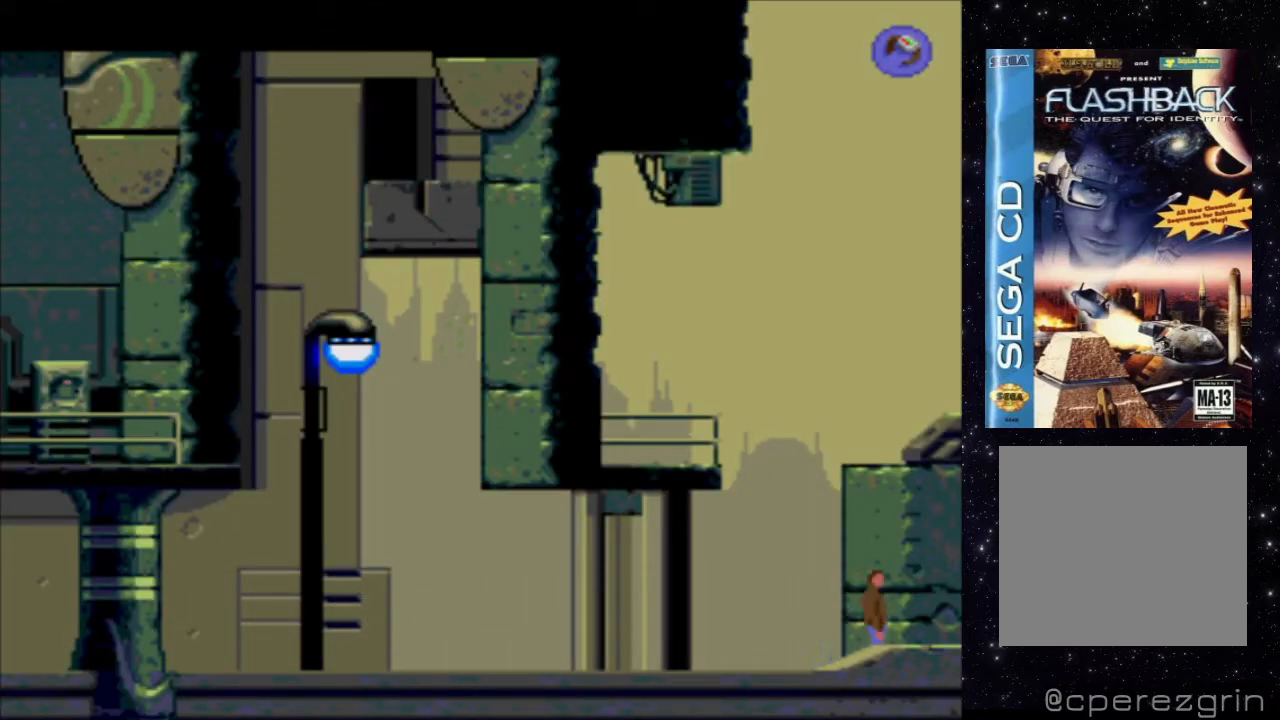
{"buttons": ["DPAD_UP", "DPAD_LEFT"], "events": [[140, "DPAD_LEFT", "down"], [140, "DPAD_UP", "down"]]}
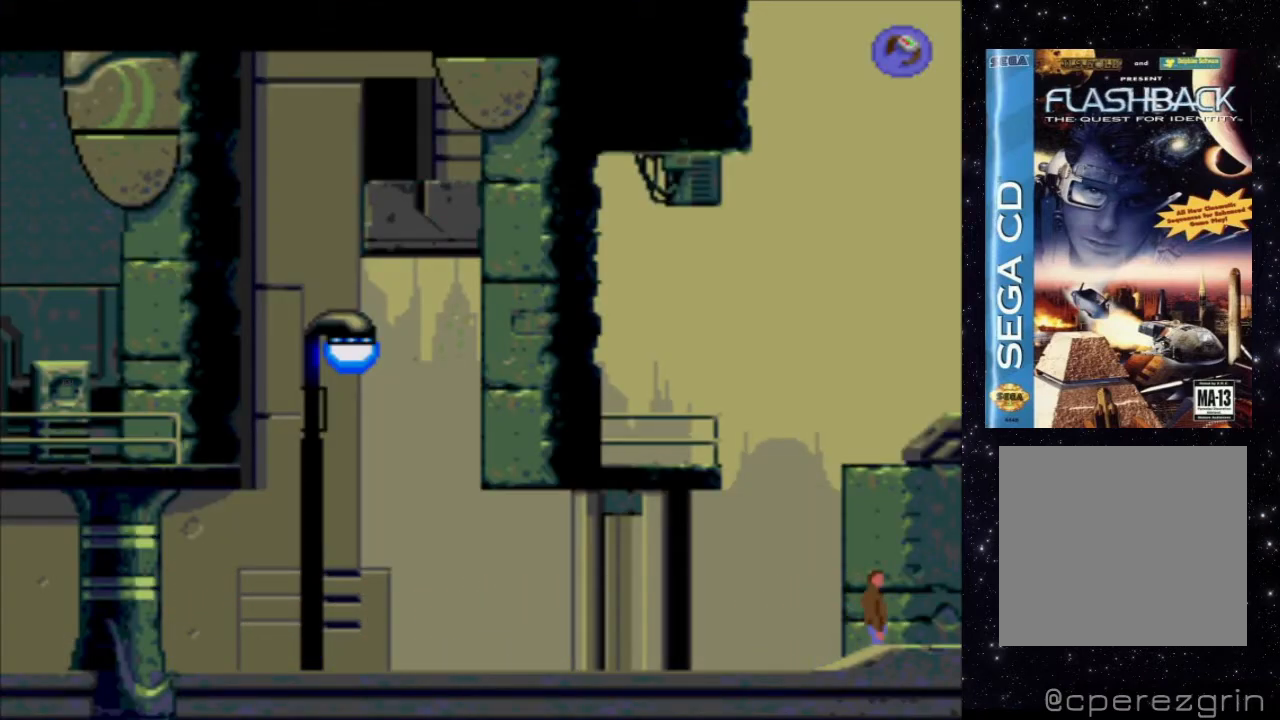
{"buttons": [], "events": [[400, "DPAD_LEFT", "up"], [460, "DPAD_UP", "up"]]}
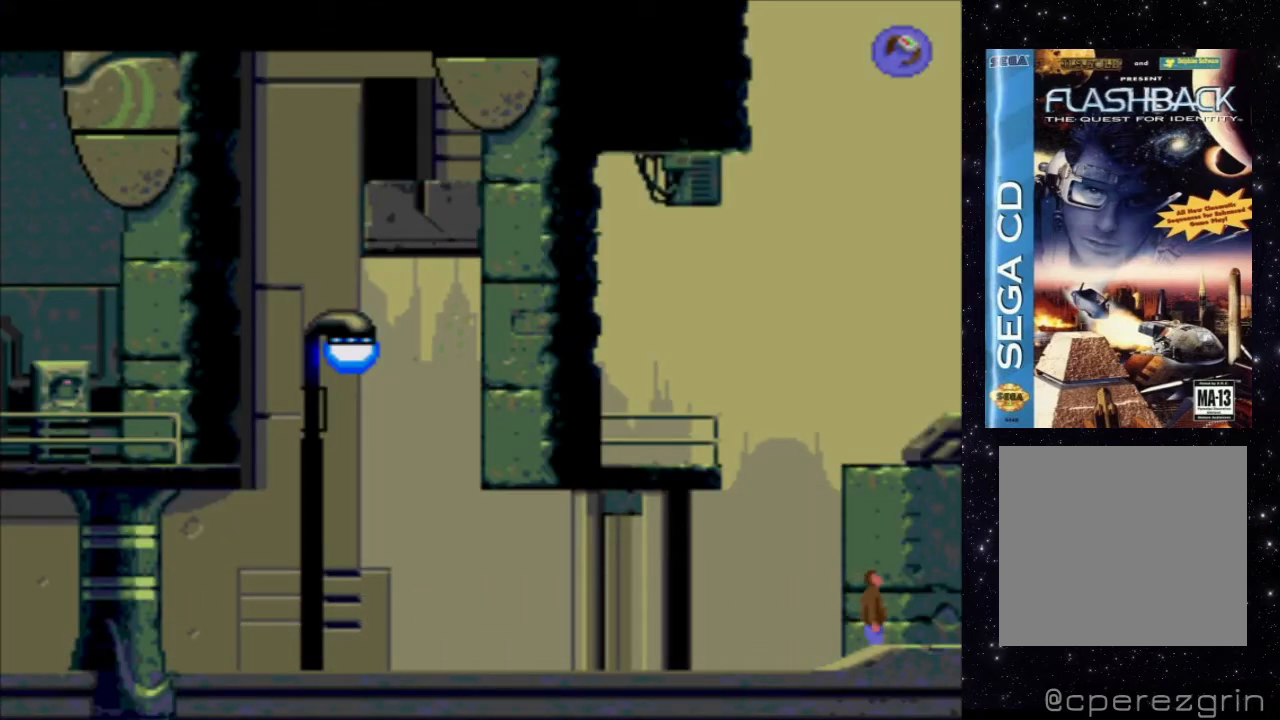
{"buttons": ["DPAD_UP", "DPAD_LEFT"], "events": [[100, "DPAD_UP", "down"], [160, "DPAD_LEFT", "down"]]}
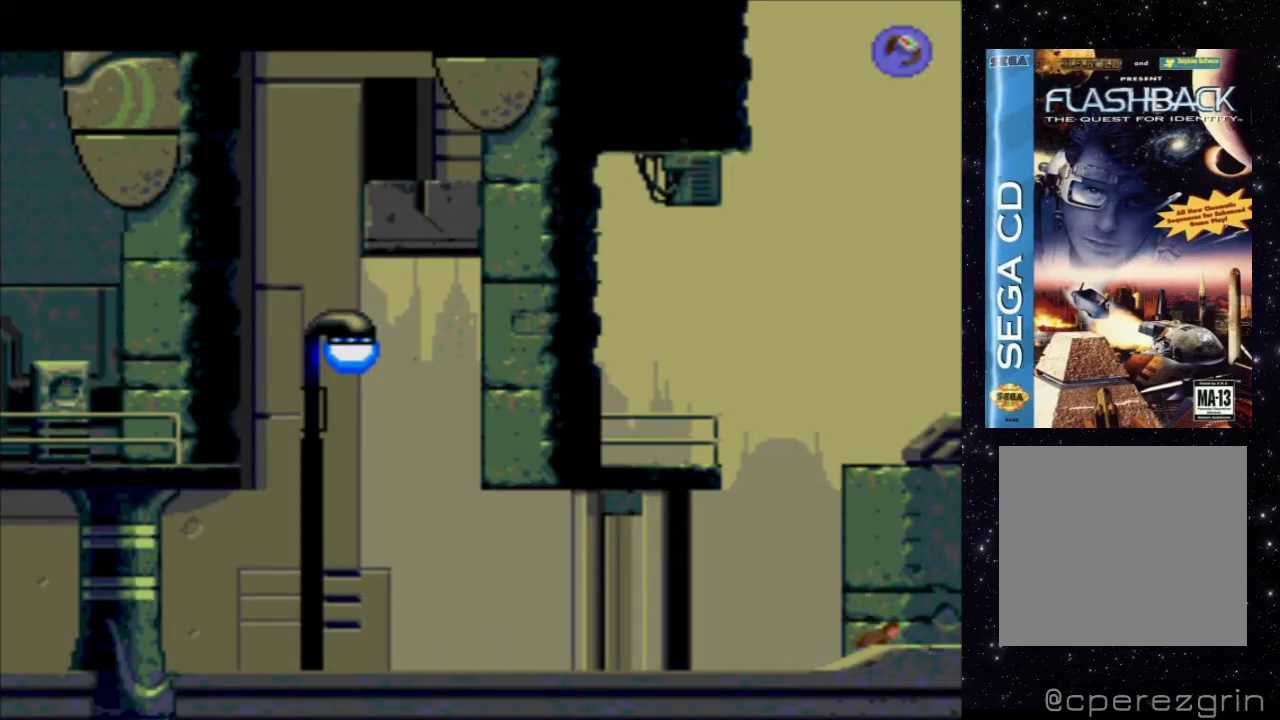
{"buttons": ["DPAD_UP", "DPAD_LEFT"], "events": []}
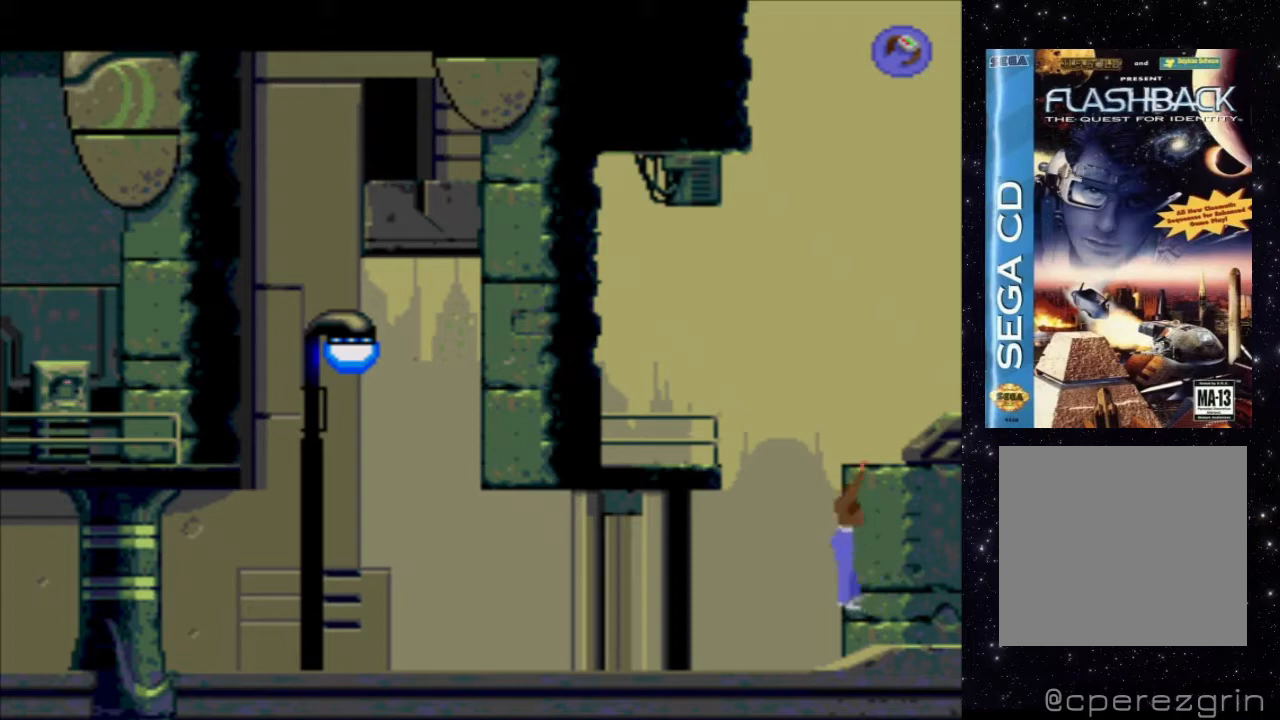
{"buttons": [], "events": [[220, "DPAD_LEFT", "up"], [320, "DPAD_UP", "up"]]}
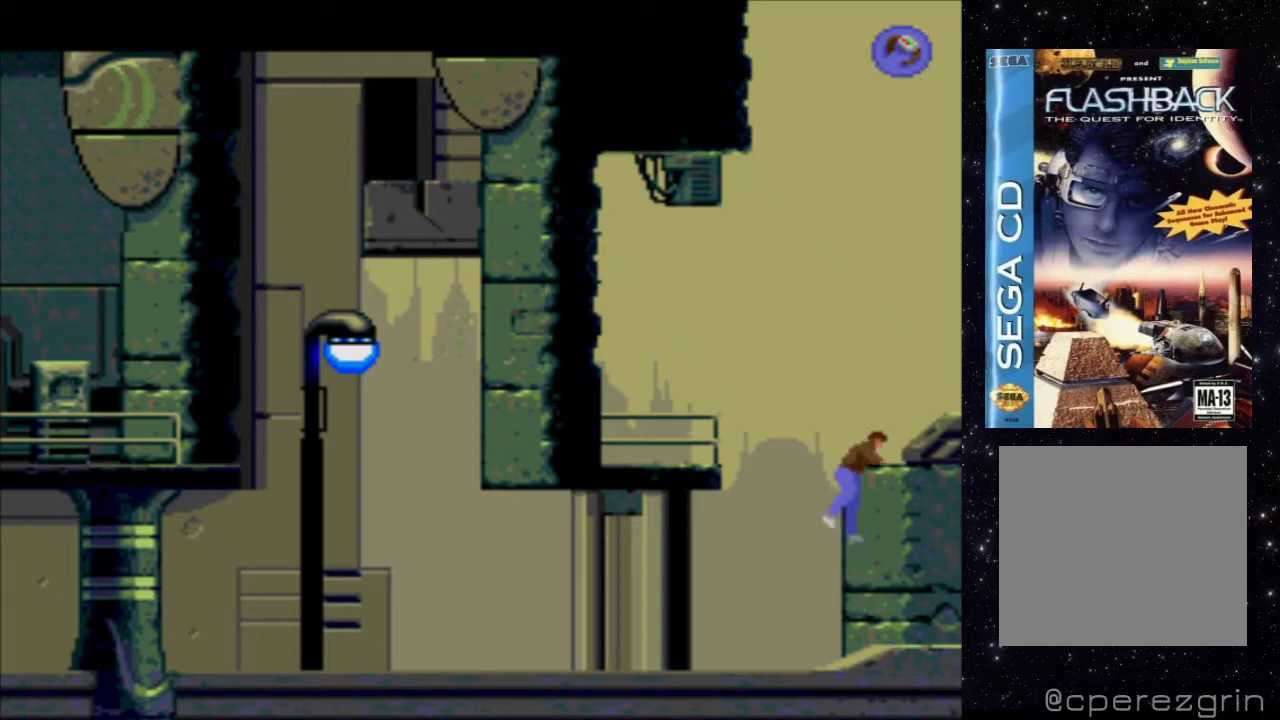
{"buttons": [], "events": [[40, "B", "down"], [220, "B", "up"]]}